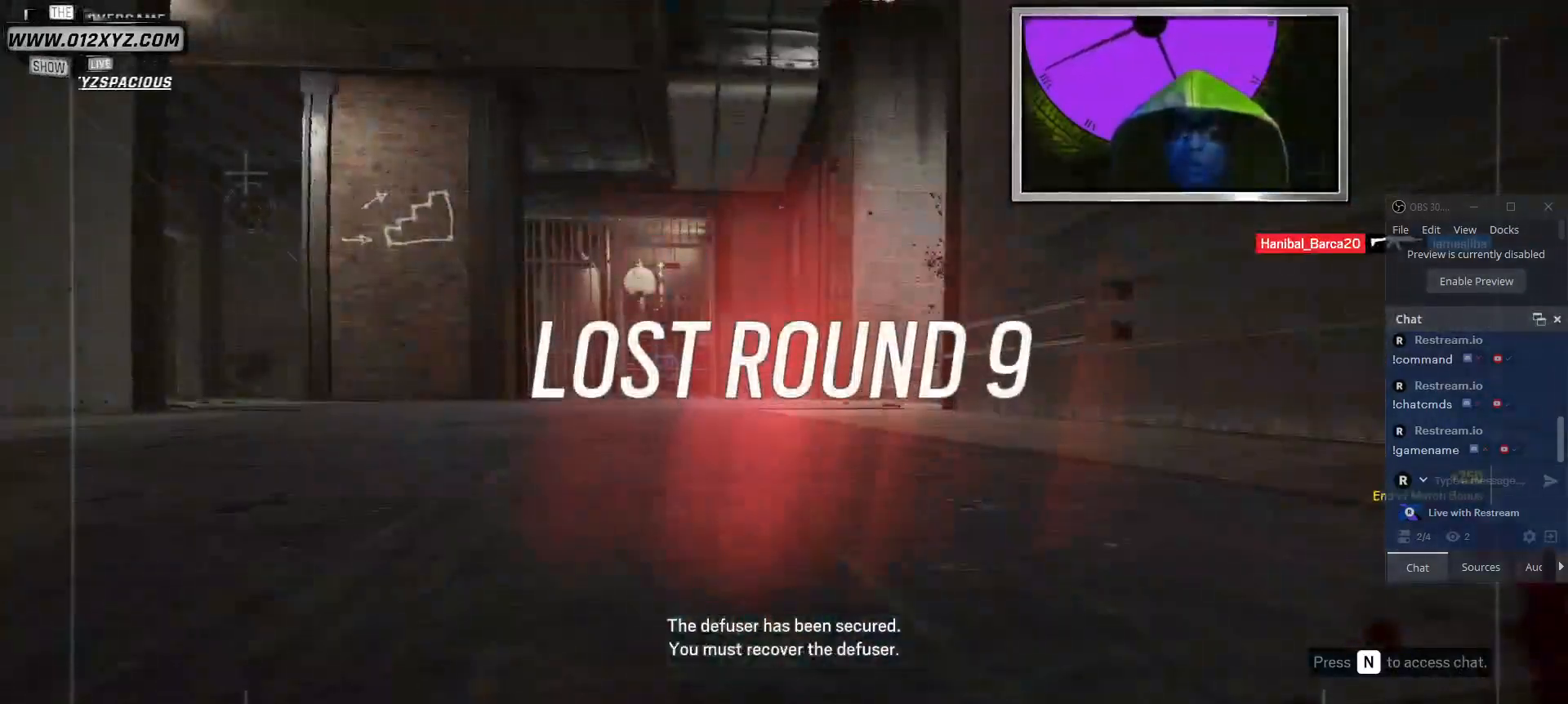
Gameplay with keyboard and mouse; each line is a JSON object with the keys and mouse buttons held at the frame after it. "events" lists presses ("down") and releases ("up") of "1", "2", "3", "5", "a", "alt", "b", "c", "ctrl", "d", "f", "g", "q", "r", "s", "shift", "space", "t", "tab", "v", "w", "x", "z", "mouse_left", "mouse_wheel", "mouse_right", "mouse_mb4" and "mouse_mb5" between this image and that frame as [ms after this image, input, new state], when the widget could be followed in between. "mouse_left", "mouse_wheel", "mouse_right", "mouse_mb4", "mouse_mb5" = the "left", "wheel", "right", "mb4", "mb5" buttons of the "mouse" list. No other keys are recorded. "wheel" means that the mouse wheel is clicked or scrolled. Not read: 4 e mouse_move.
{"keys": ["tab"], "mouse": [], "events": [[167, "tab", "down"]]}
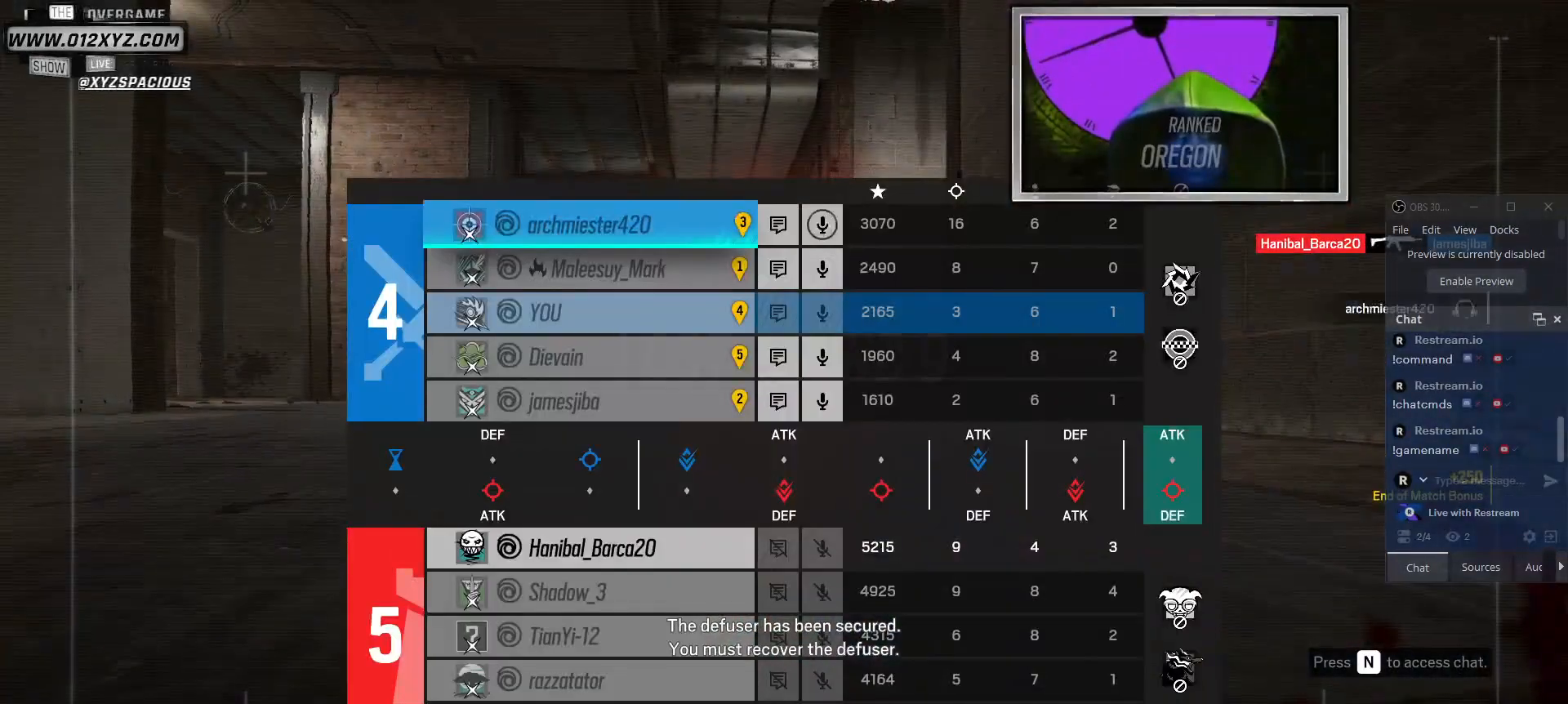
{"keys": [], "mouse": [], "events": [[200, "tab", "up"]]}
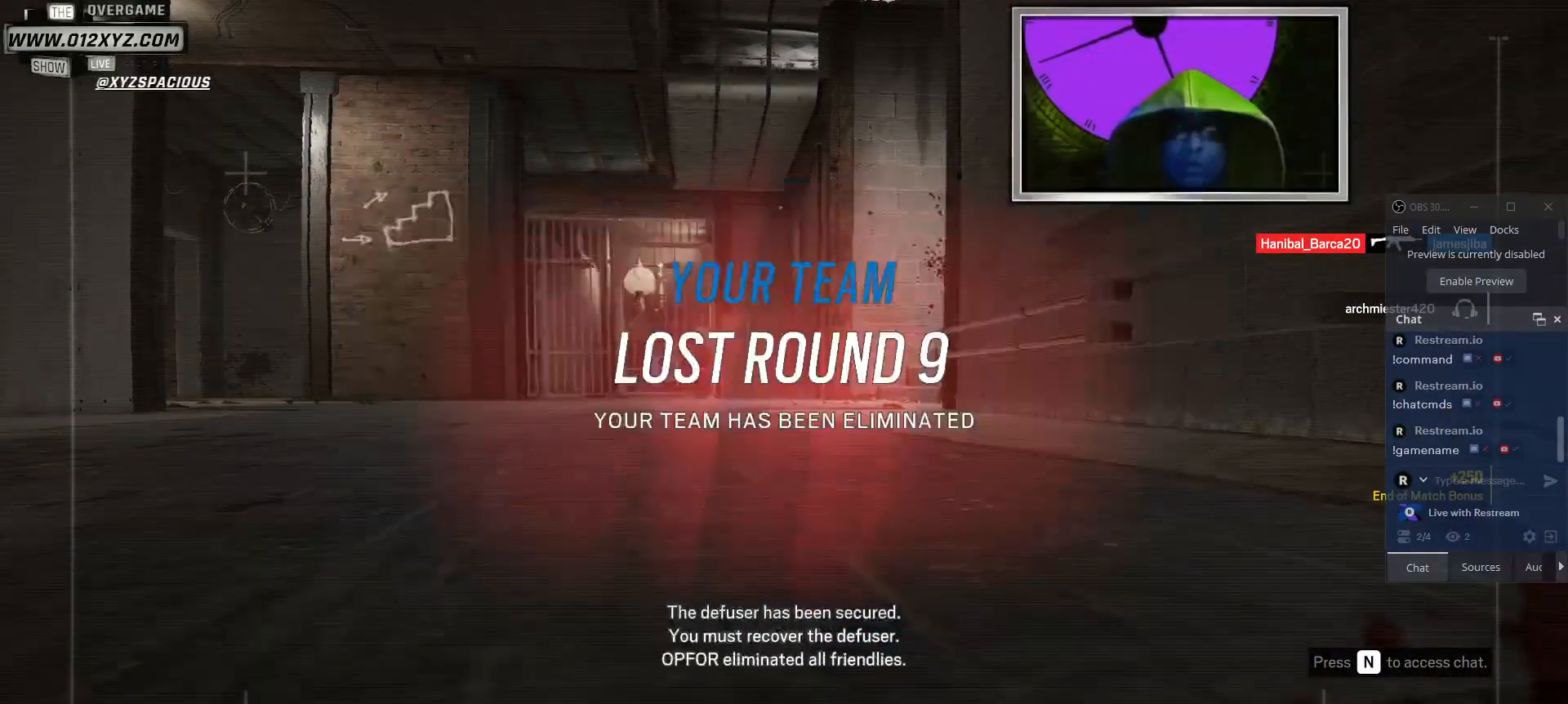
{"keys": ["t"], "mouse": [], "events": [[500, "t", "down"]]}
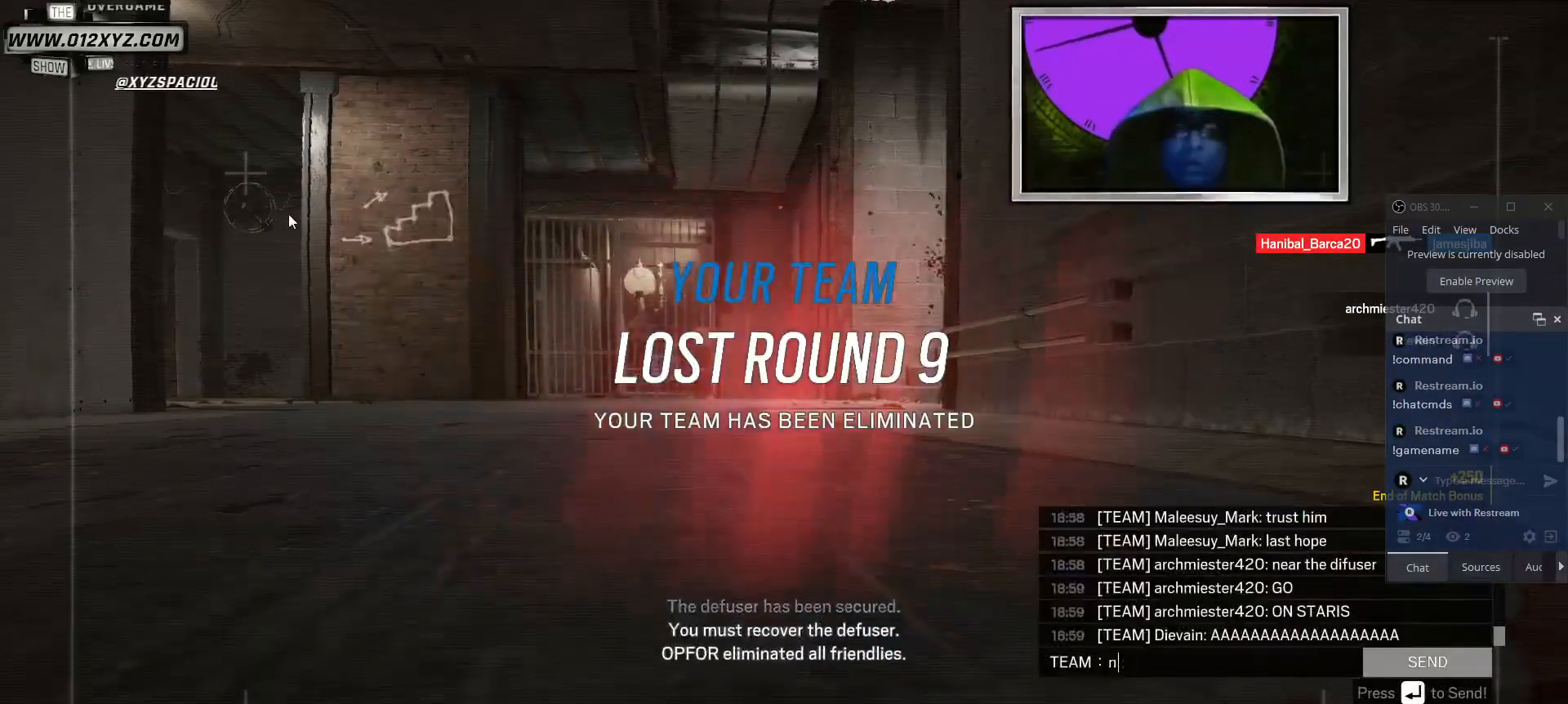
{"keys": [], "mouse": [], "events": [[100, "t", "up"]]}